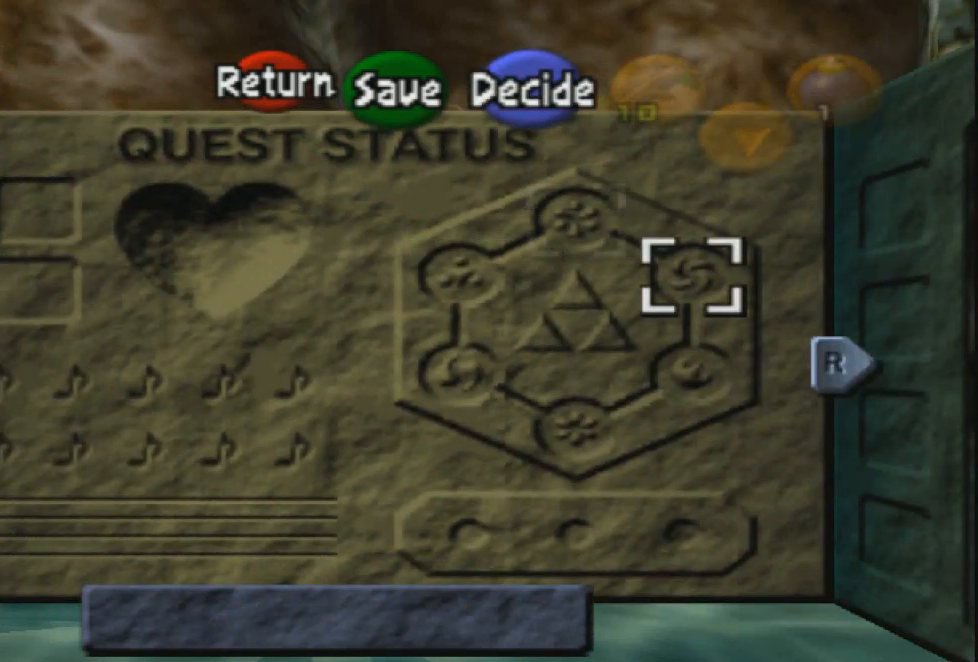
Gameplay with a controller (PlayStation layout); each line is a JSON object with the inputs held at the frame after it. "events" lists button and stick changes between this image and that frame as [ms after this image, input, new state], when the widget could be followed in between.
{"buttons": ["R2"], "left_stick": "up", "right_stick": "center", "events": []}
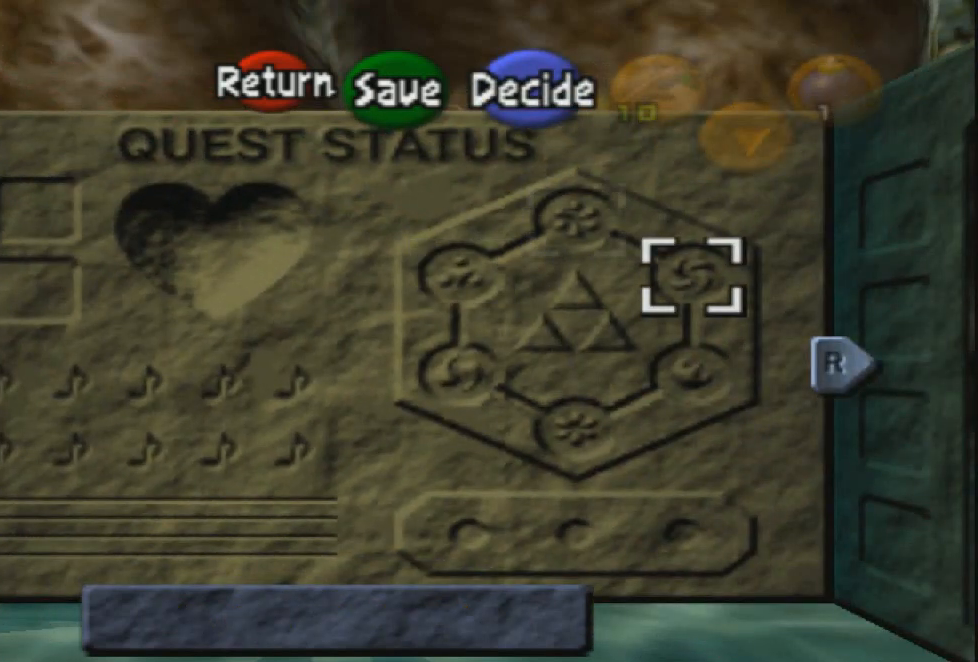
{"buttons": ["R2"], "left_stick": "up", "right_stick": "center", "events": []}
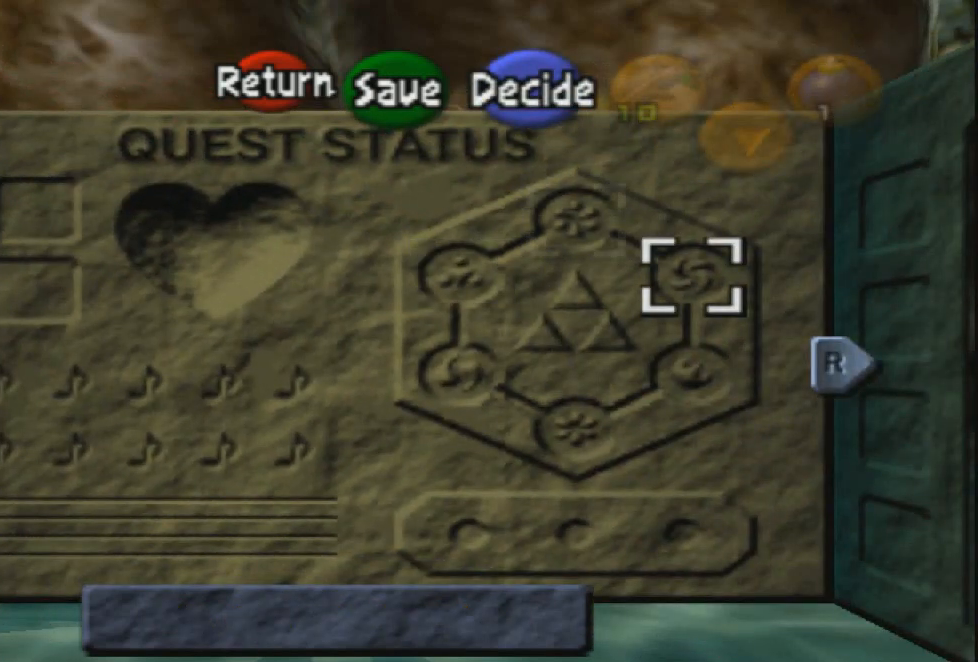
{"buttons": ["R2"], "left_stick": "up", "right_stick": "center", "events": [[401, "START", "down"], [501, "START", "up"]]}
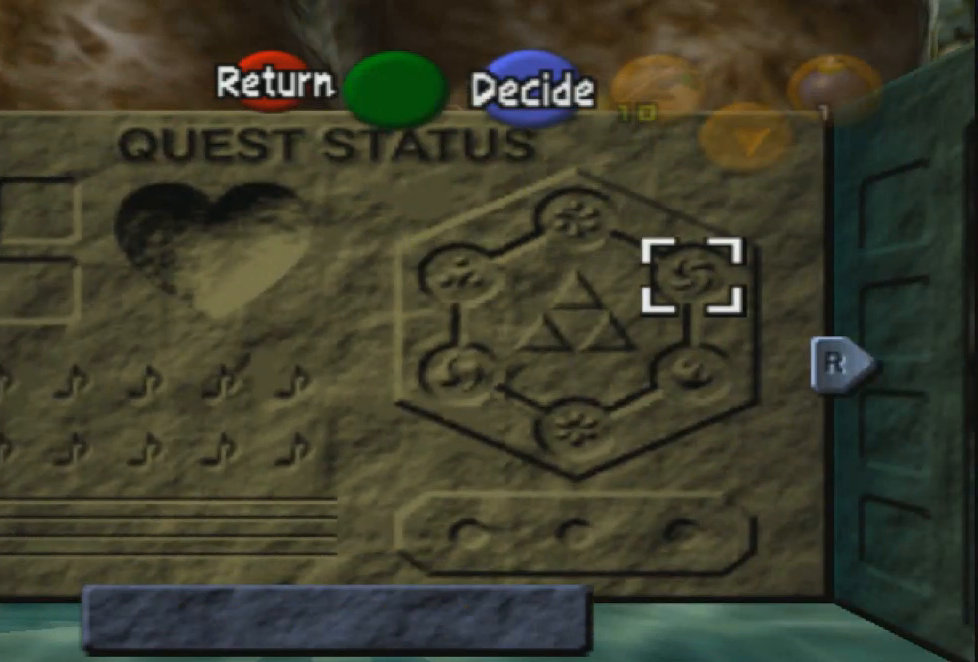
{"buttons": ["CROSS", "R2"], "left_stick": "up", "right_stick": "center", "events": [[133, "CROSS", "down"], [233, "CROSS", "up"], [300, "CROSS", "down"], [400, "CROSS", "up"], [467, "CROSS", "down"]]}
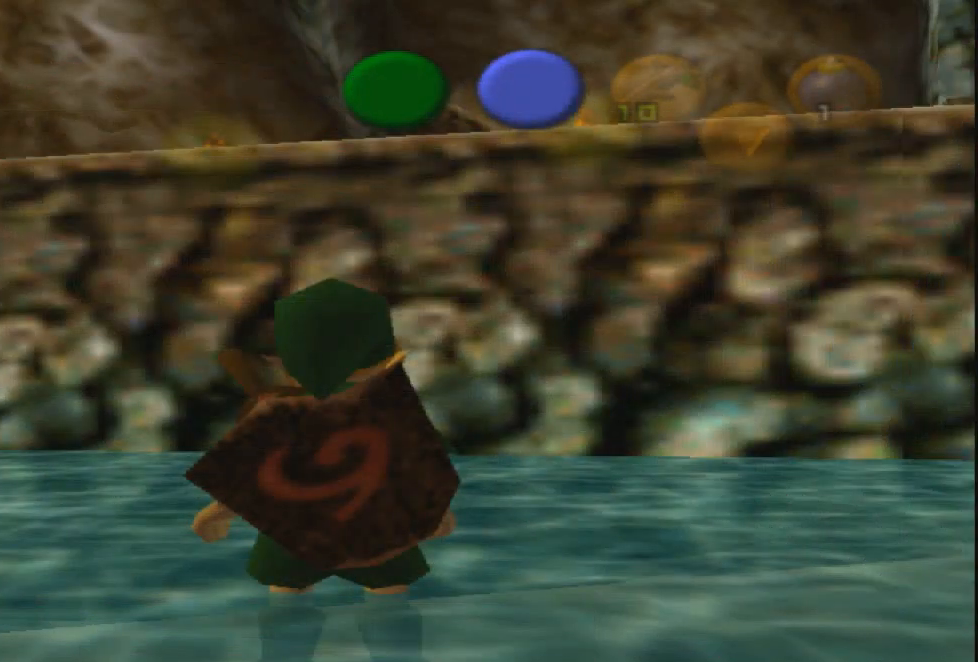
{"buttons": ["R2"], "left_stick": "up", "right_stick": "center", "events": [[34, "CROSS", "up"], [100, "CROSS", "down"], [167, "CROSS", "up"], [234, "CROSS", "down"], [301, "CROSS", "up"], [367, "CROSS", "down"], [467, "CROSS", "up"]]}
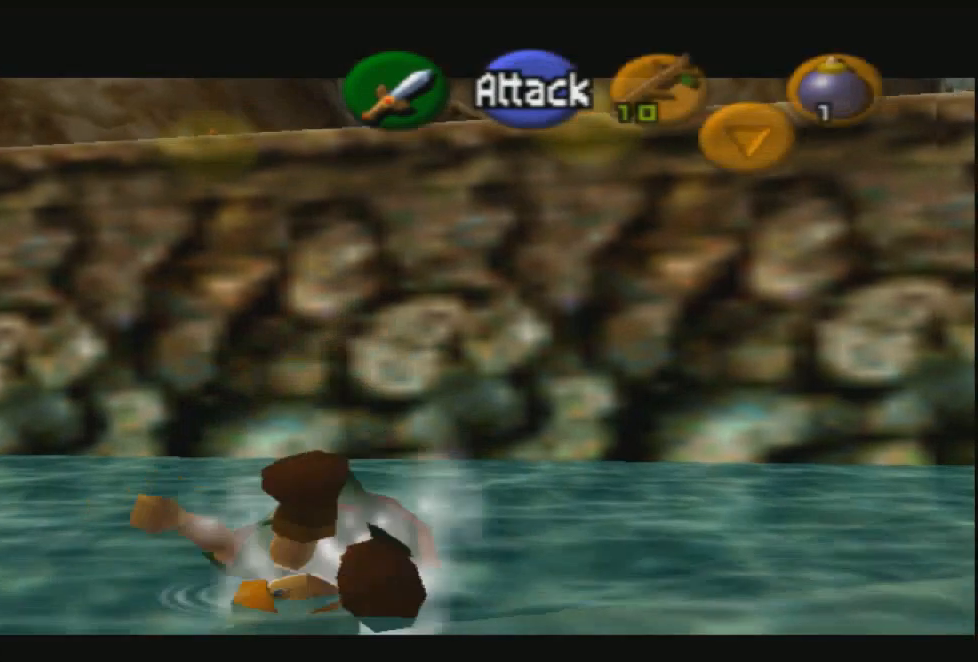
{"buttons": ["R2"], "left_stick": "up", "right_stick": "center", "events": [[33, "CROSS", "down"], [100, "CROSS", "up"], [167, "CROSS", "down"], [233, "CROSS", "up"], [333, "CROSS", "down"], [400, "CROSS", "up"]]}
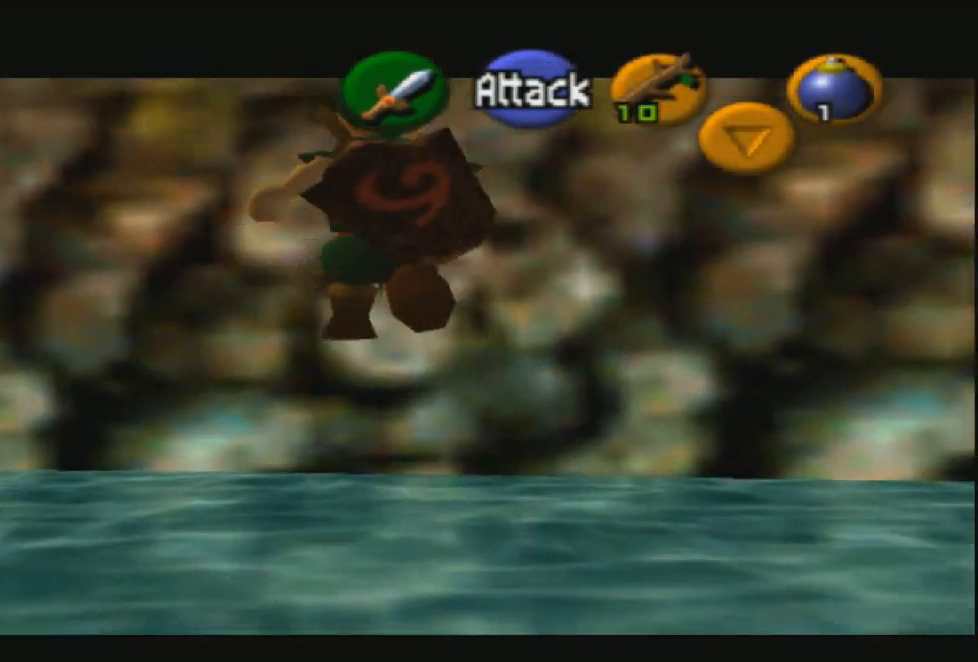
{"buttons": [], "left_stick": "center", "right_stick": "center", "events": [[401, "R2", "up"], [401, "left_stick", "center"]]}
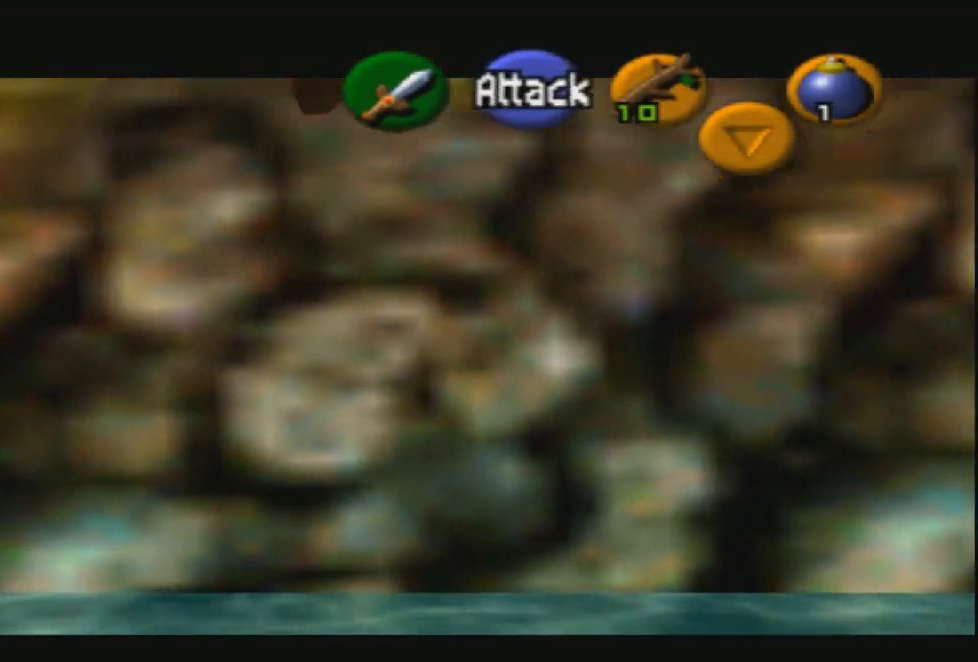
{"buttons": [], "left_stick": "center", "right_stick": "center", "events": []}
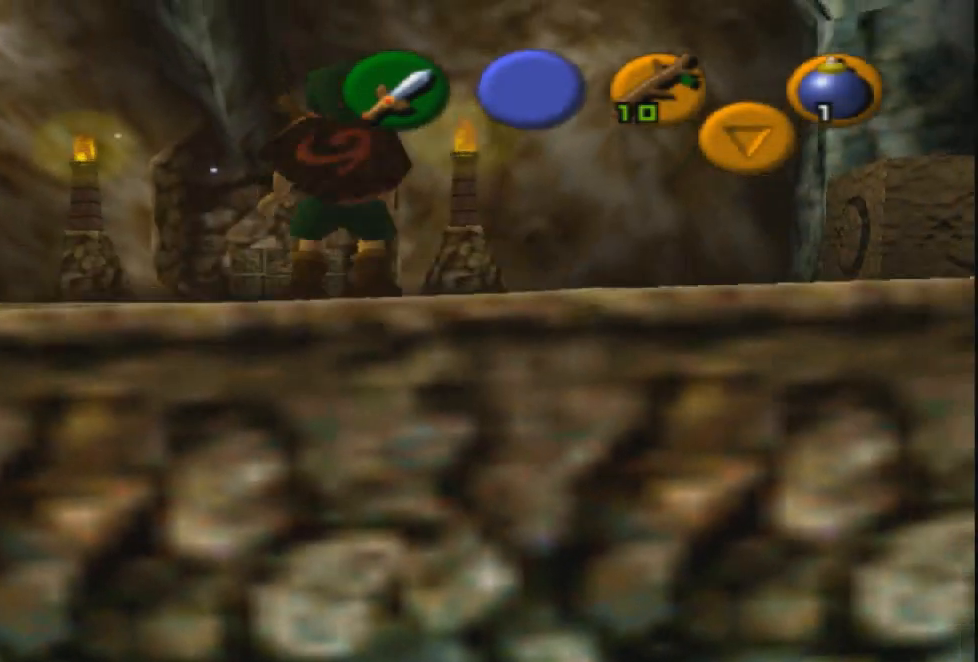
{"buttons": [], "left_stick": "center", "right_stick": "center", "events": []}
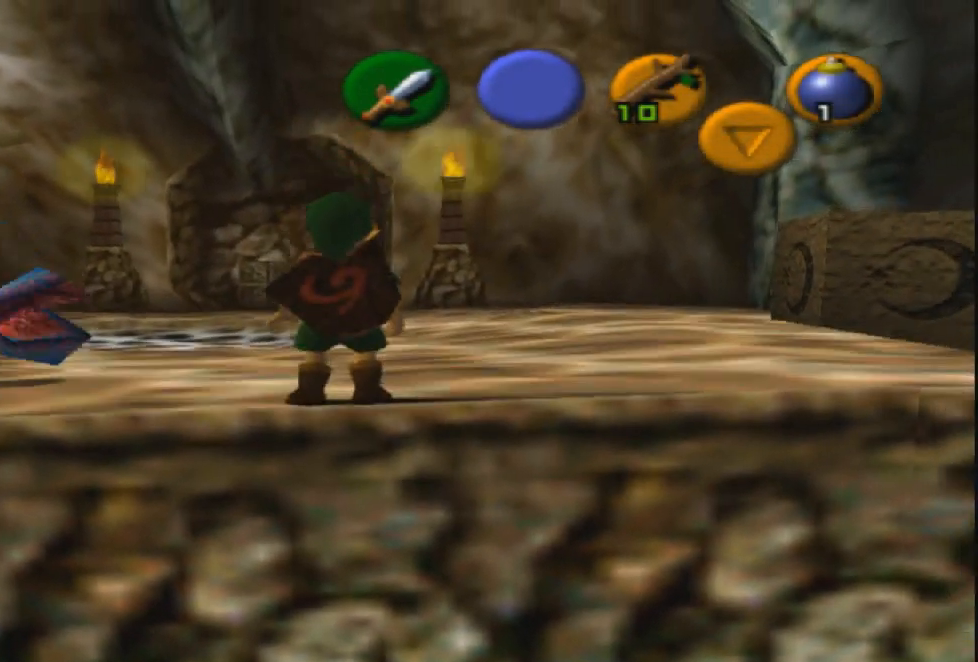
{"buttons": [], "left_stick": "center", "right_stick": "center", "events": []}
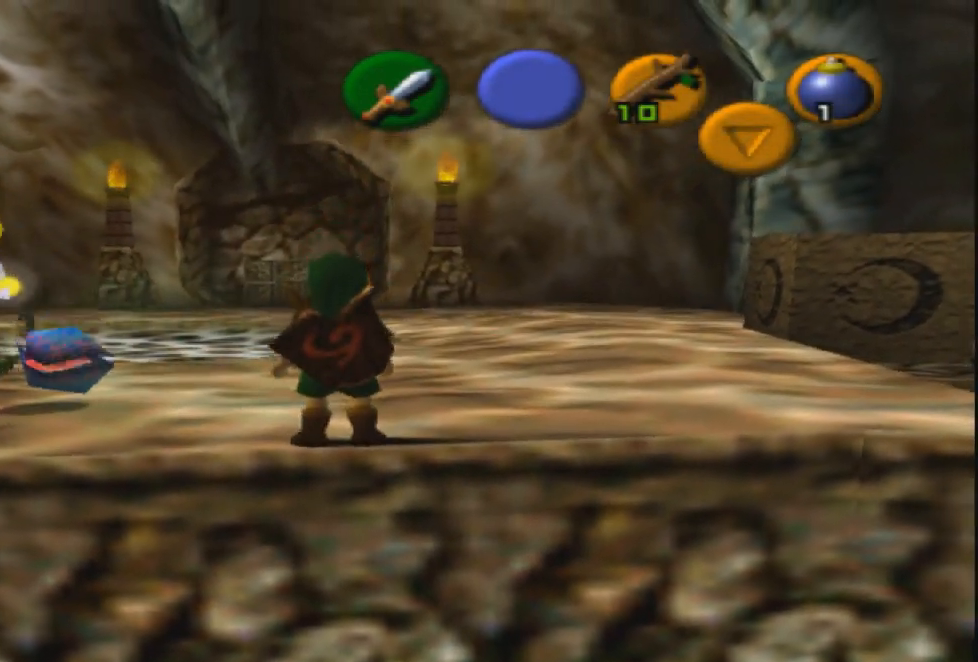
{"buttons": [], "left_stick": "center", "right_stick": "center", "events": []}
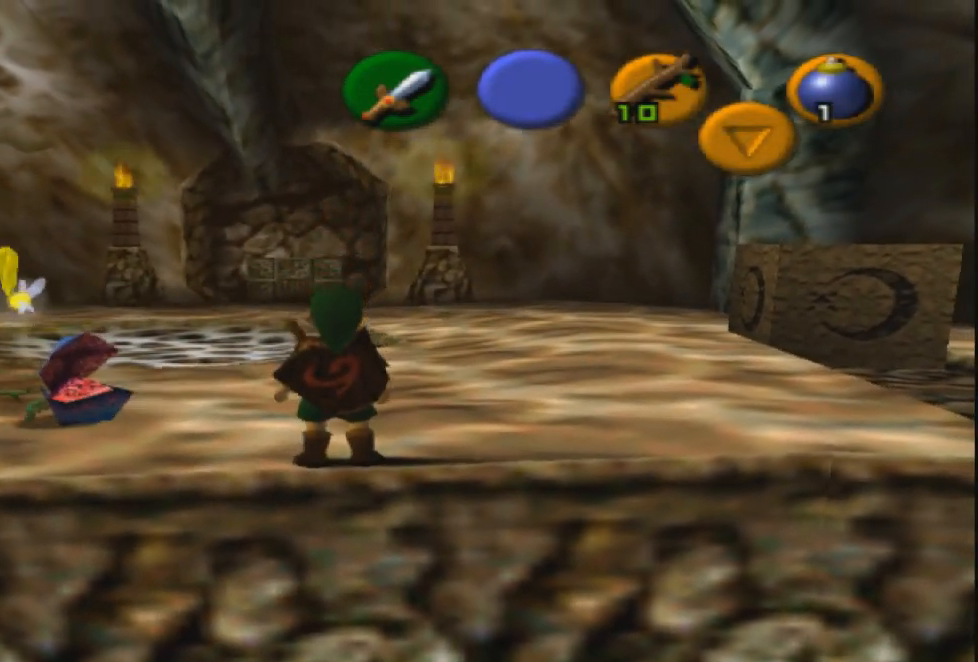
{"buttons": ["R1", "R2"], "left_stick": "center", "right_stick": "center", "events": [[133, "left_stick", "down"], [200, "left_stick", "center"], [300, "R1", "down"], [300, "R2", "down"]]}
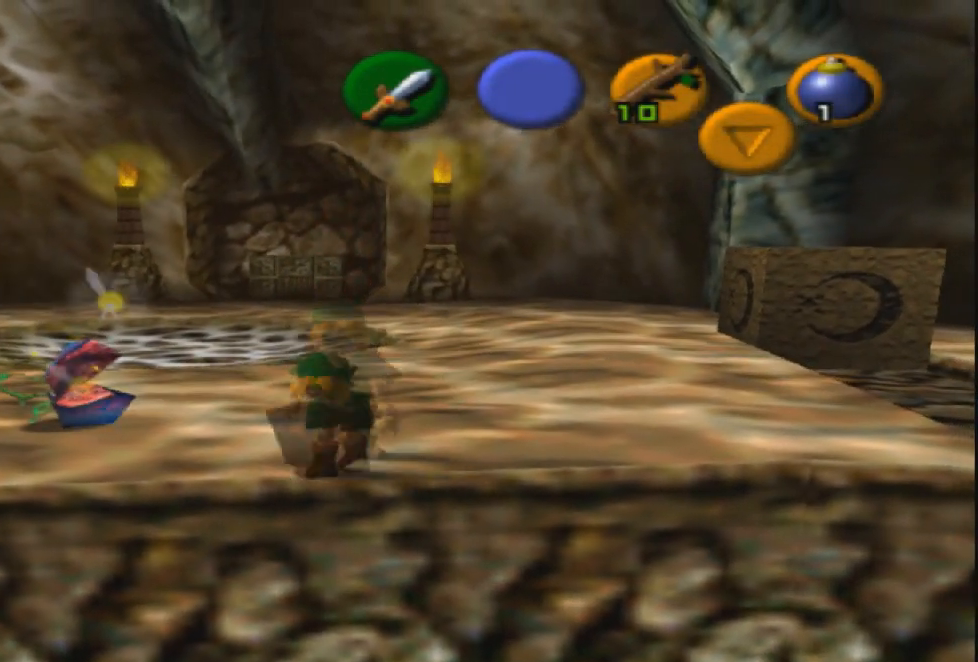
{"buttons": ["R1", "R2"], "left_stick": "center", "right_stick": "center", "events": []}
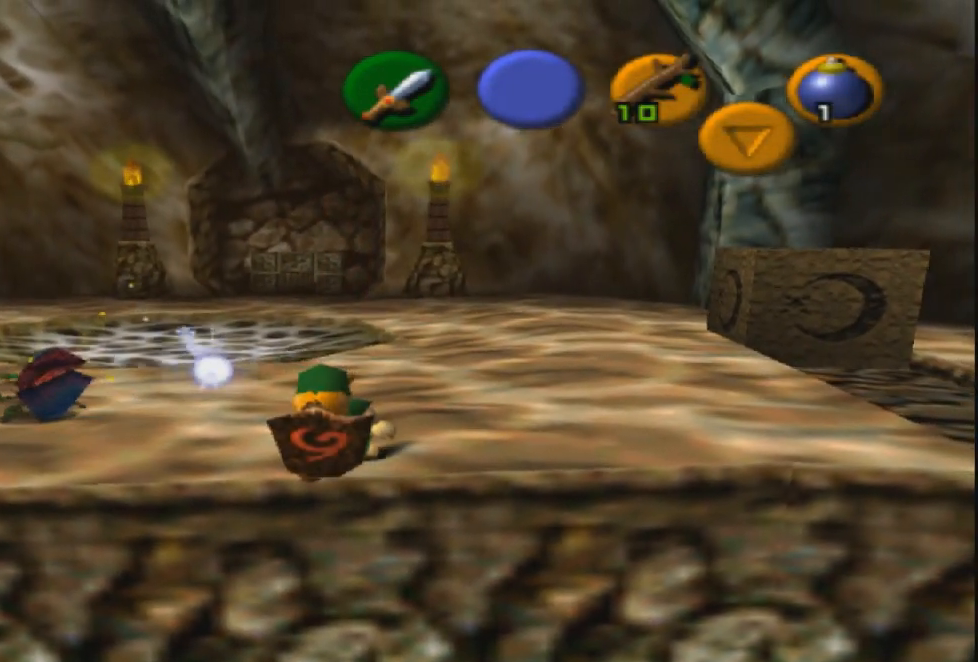
{"buttons": [], "left_stick": "center", "right_stick": "center", "events": [[200, "R1", "up"], [200, "R2", "up"]]}
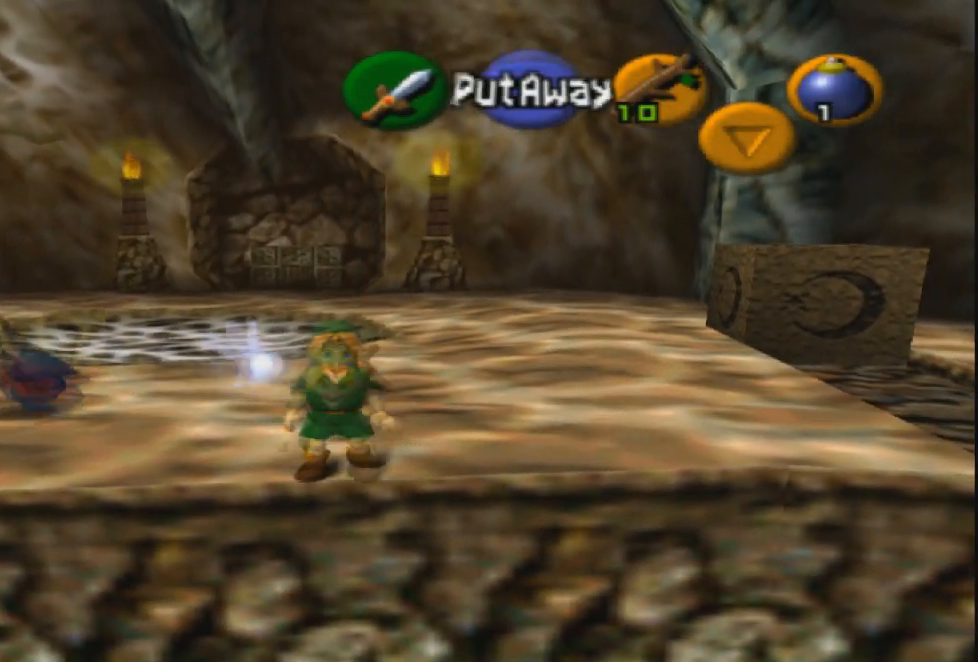
{"buttons": [], "left_stick": "center", "right_stick": "center", "events": []}
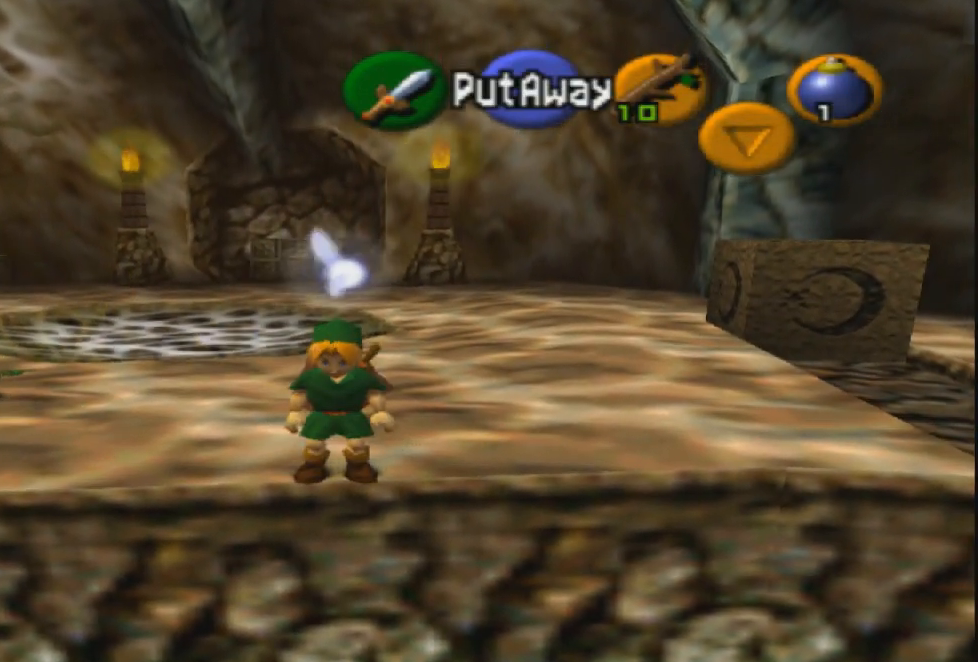
{"buttons": [], "left_stick": "center", "right_stick": "center", "events": []}
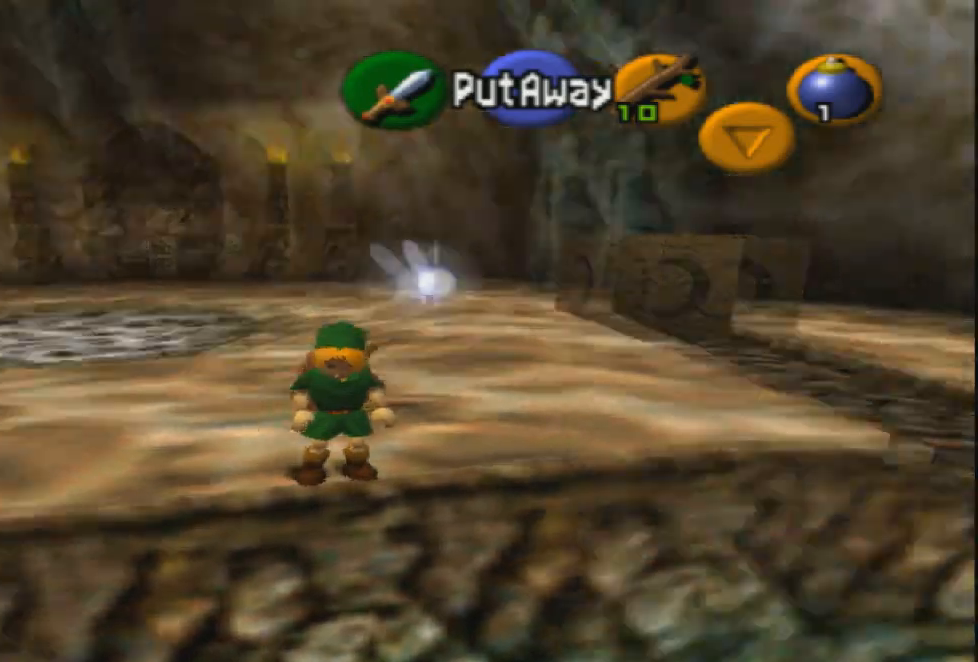
{"buttons": [], "left_stick": "center", "right_stick": "center", "events": []}
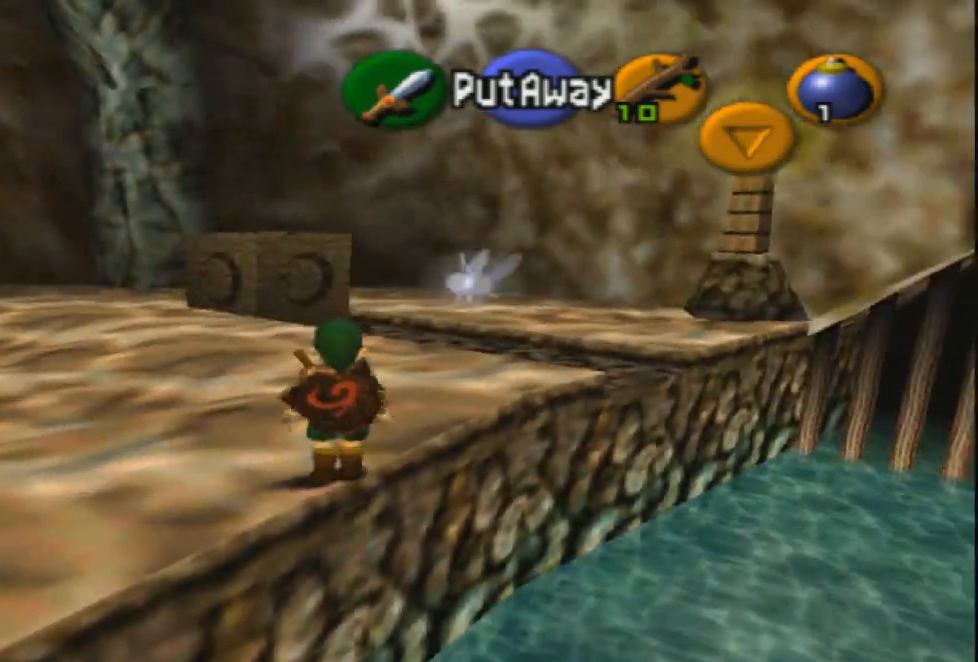
{"buttons": ["R2"], "left_stick": "center", "right_stick": "center", "events": [[333, "R2", "down"]]}
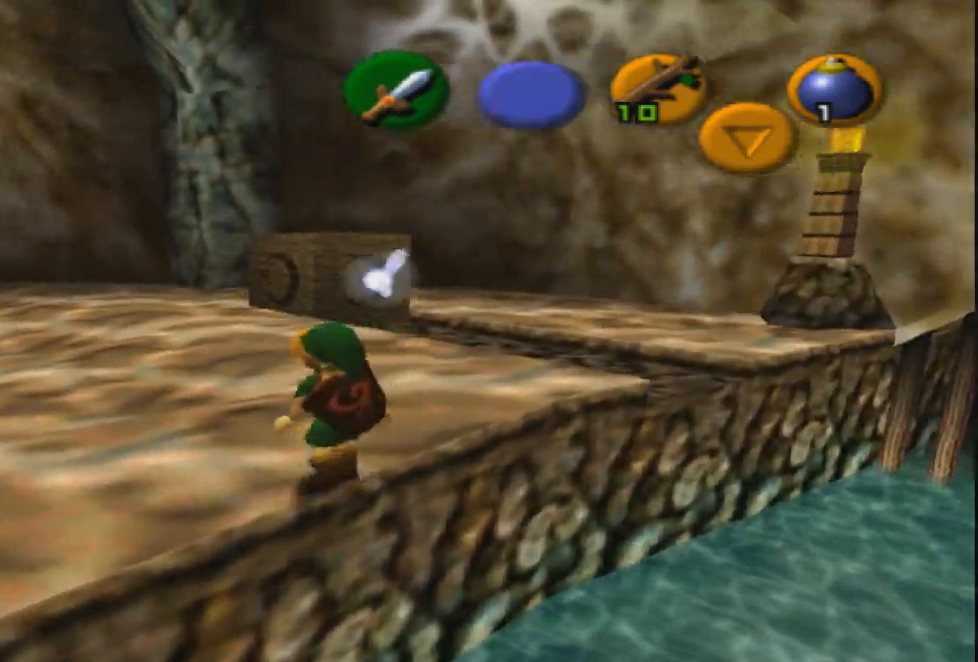
{"buttons": ["R2"], "left_stick": "center", "right_stick": "center", "events": [[34, "R2", "up"], [501, "R2", "down"]]}
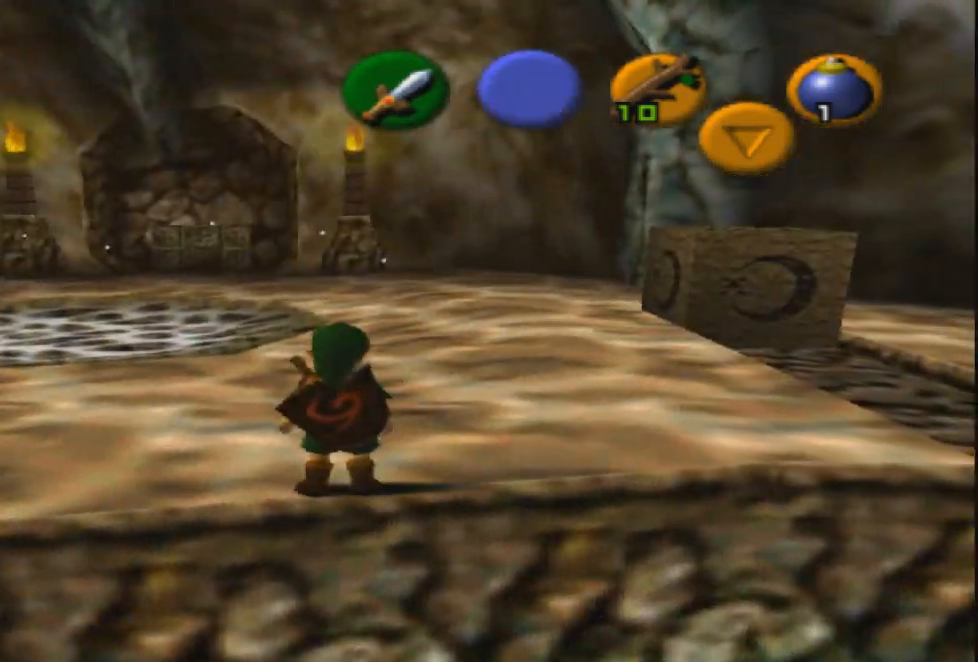
{"buttons": [], "left_stick": "center", "right_stick": "center", "events": [[467, "R2", "up"]]}
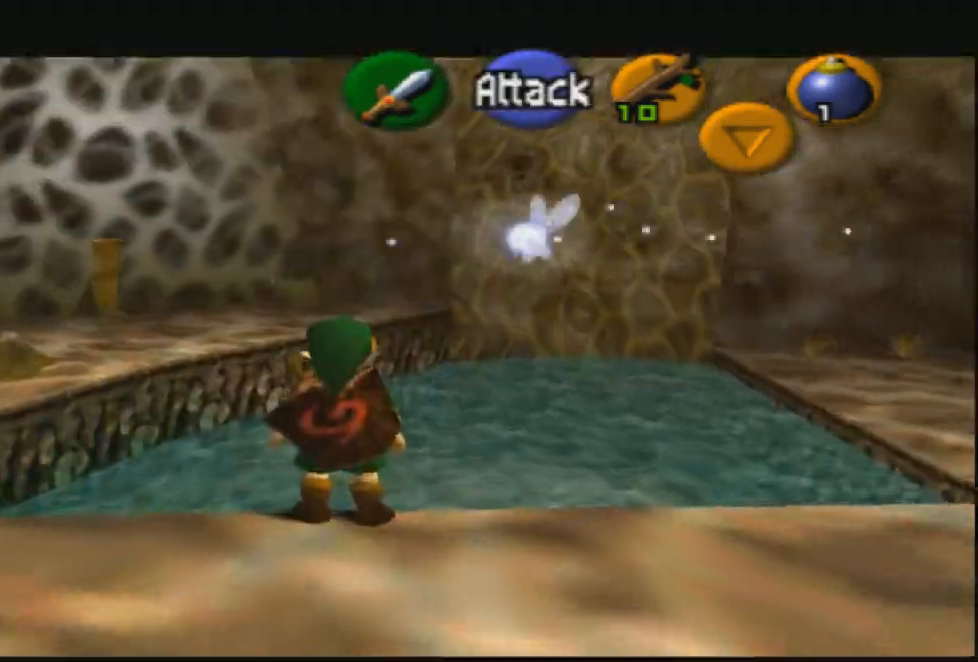
{"buttons": [], "left_stick": "down-left", "right_stick": "center", "events": [[501, "left_stick", "down-left"]]}
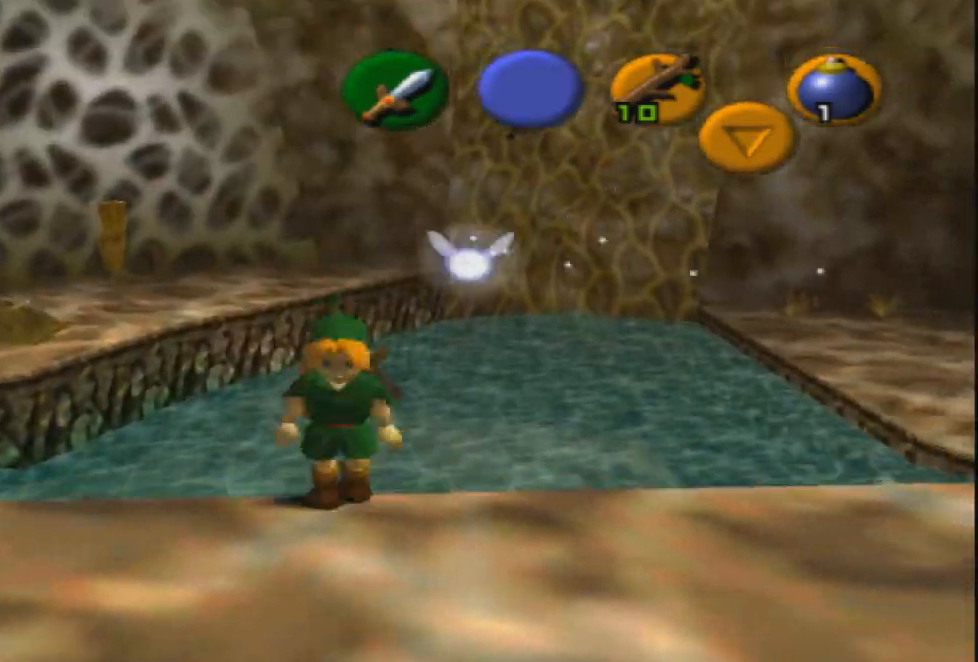
{"buttons": [], "left_stick": "left", "right_stick": "center", "events": [[167, "left_stick", "left"]]}
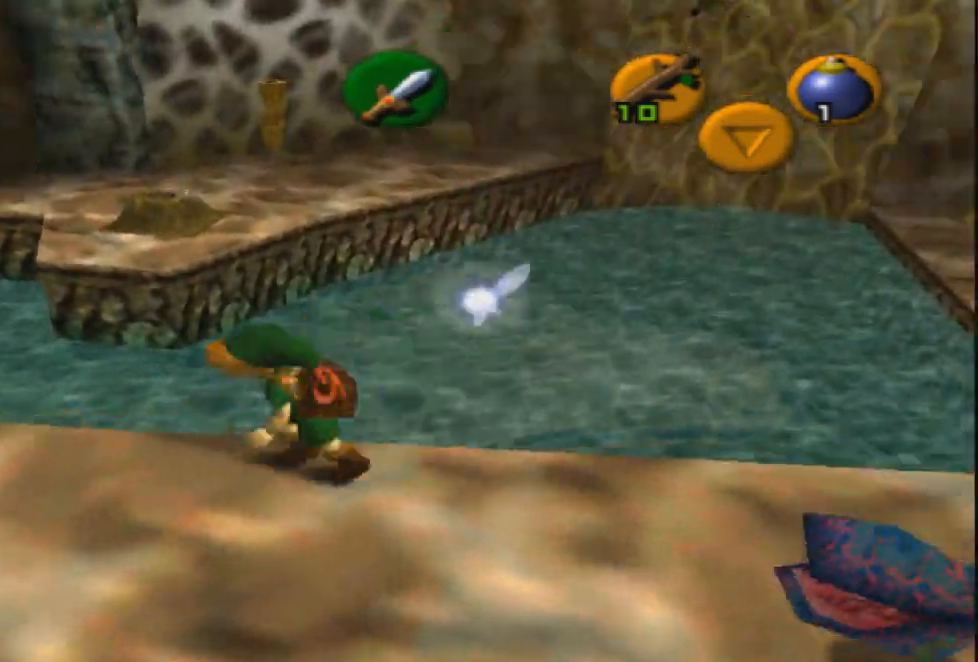
{"buttons": [], "left_stick": "up", "right_stick": "center", "events": [[34, "left_stick", "center"], [401, "left_stick", "up"]]}
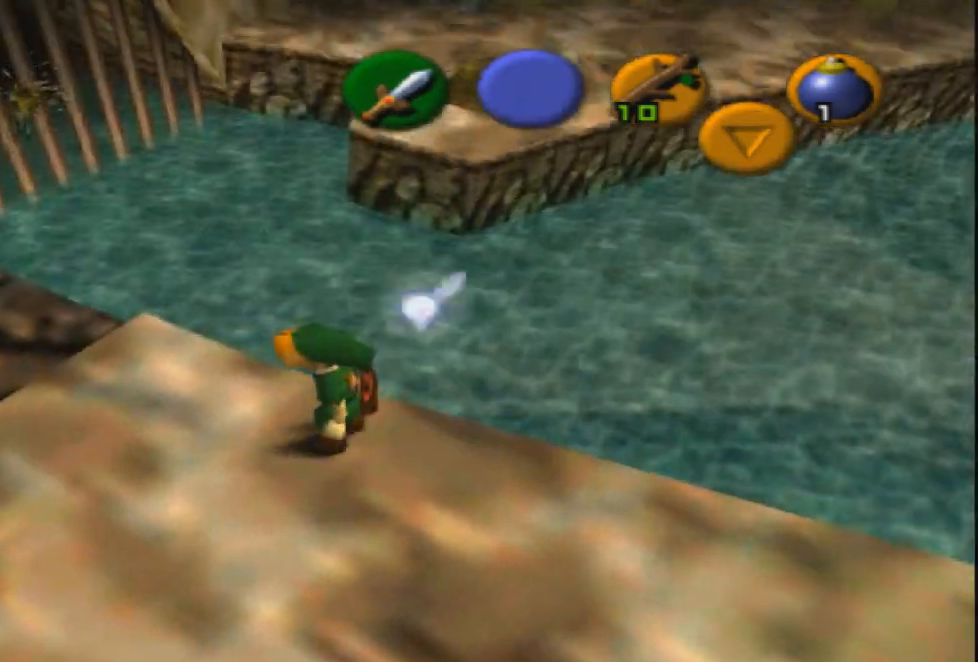
{"buttons": [], "left_stick": "center", "right_stick": "center", "events": [[434, "left_stick", "center"]]}
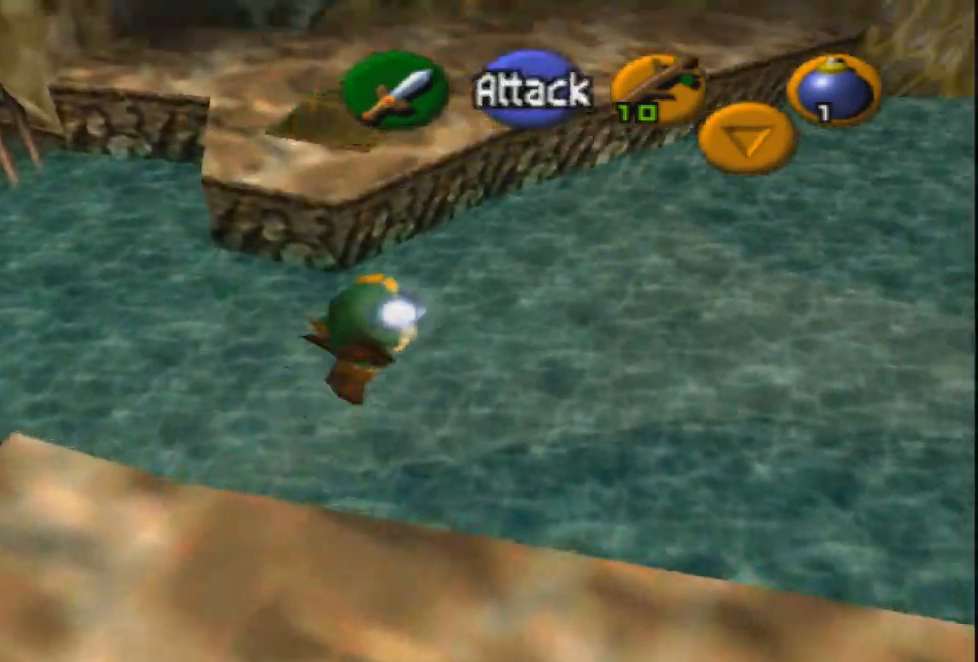
{"buttons": [], "left_stick": "center", "right_stick": "center", "events": []}
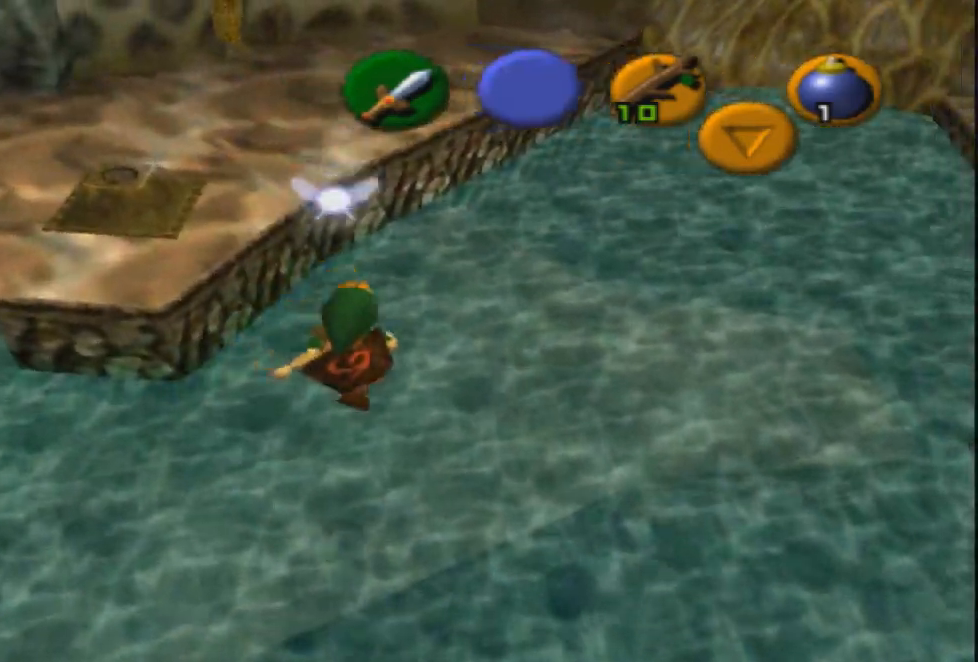
{"buttons": ["R2"], "left_stick": "center", "right_stick": "center", "events": [[167, "left_stick", "down"], [367, "R2", "down"], [367, "left_stick", "center"]]}
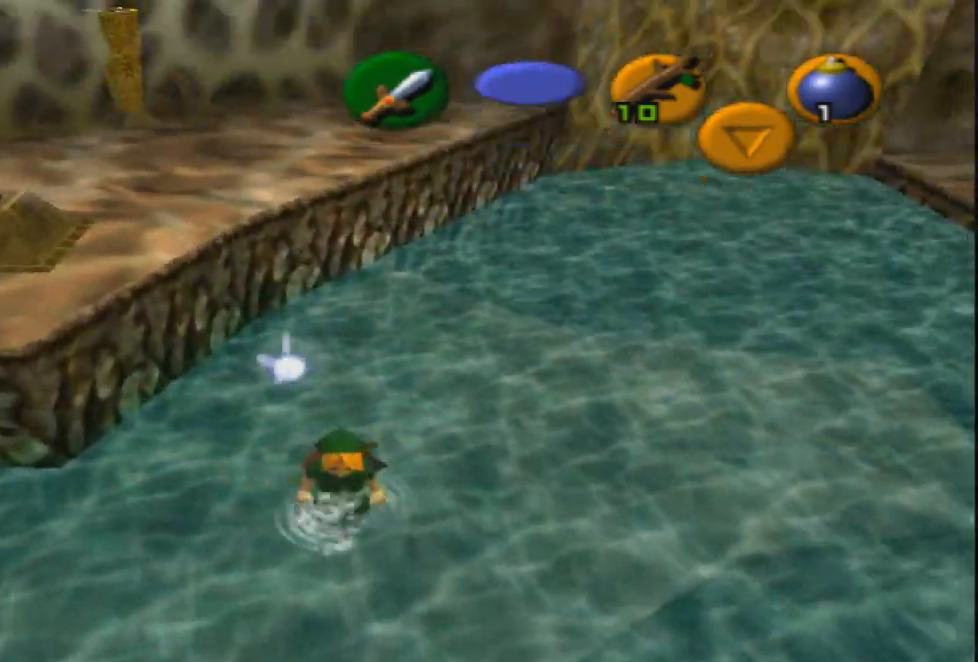
{"buttons": [], "left_stick": "up-right", "right_stick": "center", "events": [[167, "R2", "up"], [434, "left_stick", "up-right"]]}
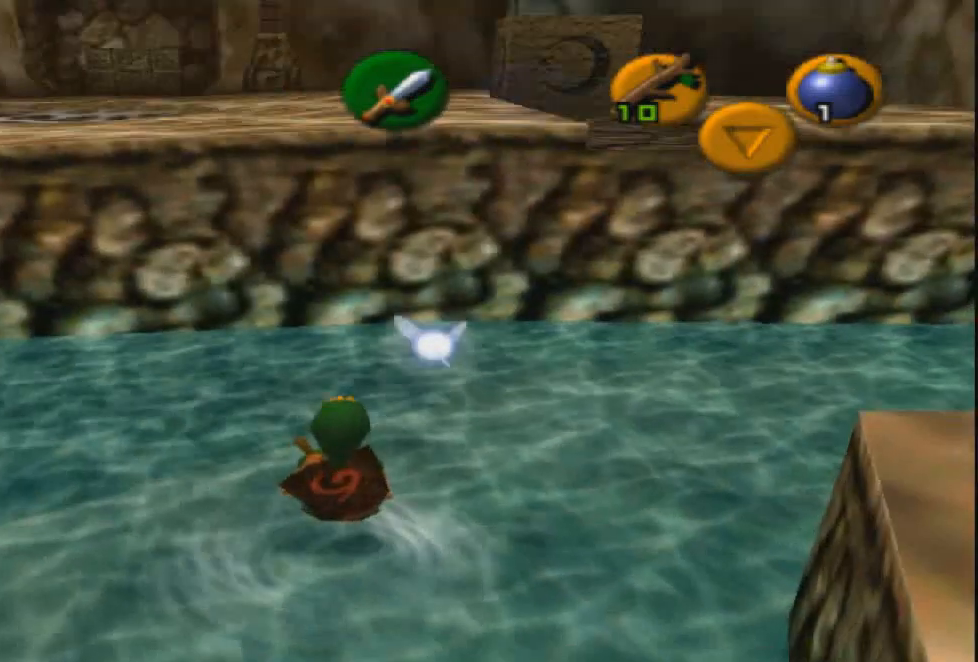
{"buttons": [], "left_stick": "up", "right_stick": "center", "events": [[134, "left_stick", "up"]]}
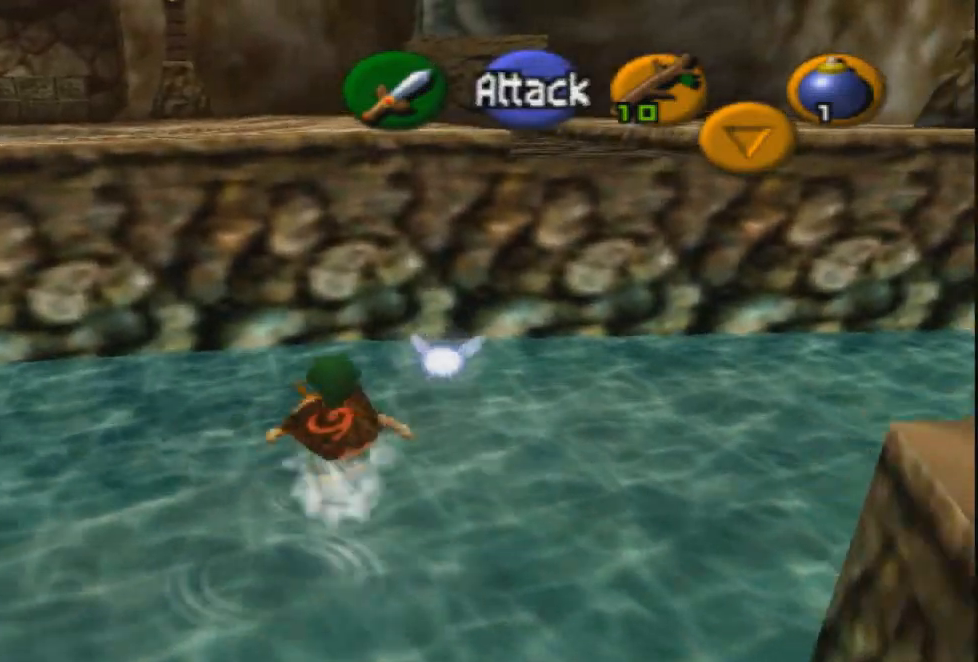
{"buttons": [], "left_stick": "up-left", "right_stick": "center", "events": [[467, "left_stick", "up-left"]]}
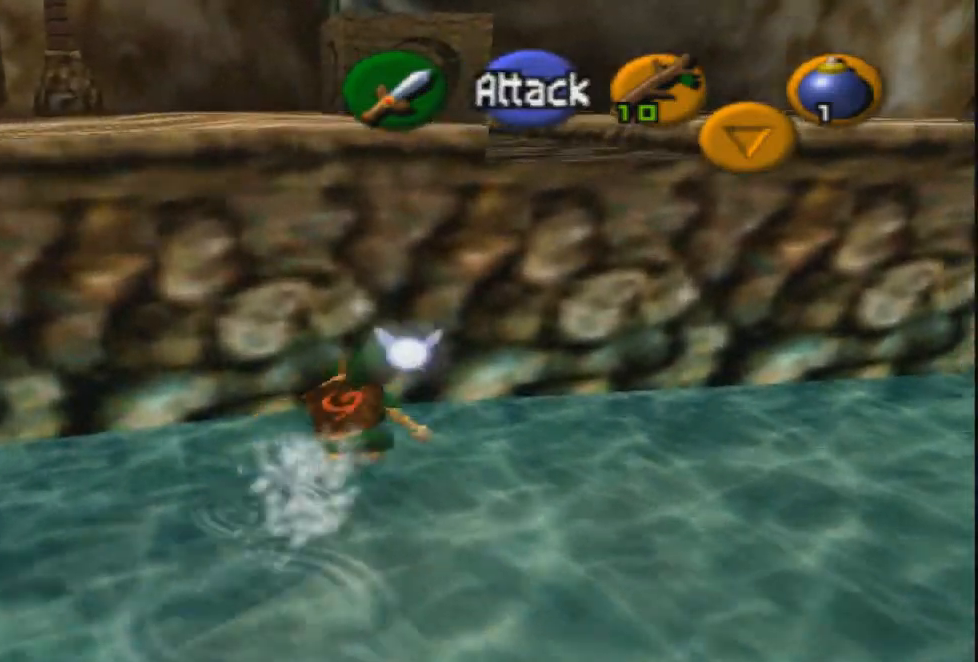
{"buttons": [], "left_stick": "center", "right_stick": "center", "events": [[334, "left_stick", "center"]]}